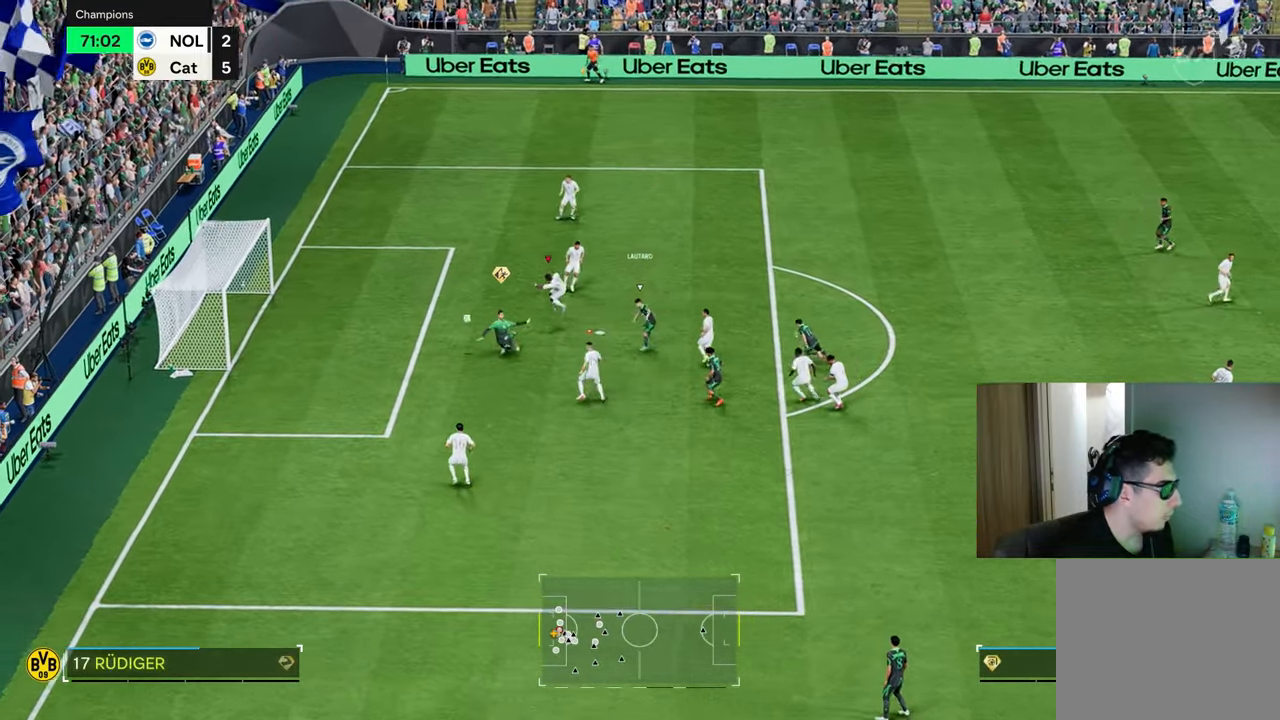
Gameplay with a controller (PlayStation layout); each line is a JSON object with the inputs held at the frame after it. "events" lists button and stick changes between this image and that frame as [ms after this image, input, new state], when the widget could be followed in between.
{"buttons": ["CROSS", "L2"], "left_stick": "right", "right_stick": "center", "events": [[401, "R2", "up"], [501, "R1", "up"]]}
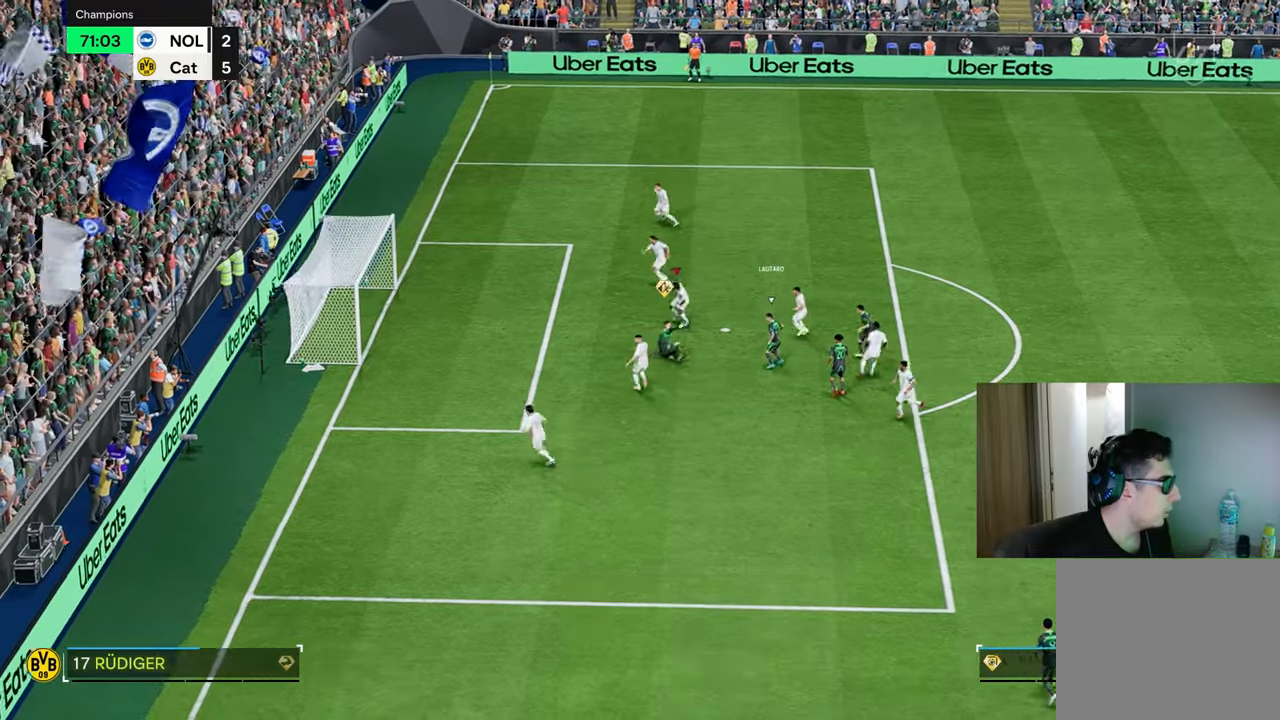
{"buttons": ["CROSS"], "left_stick": "center", "right_stick": "center", "events": [[33, "CROSS", "up"], [83, "left_stick", "center"], [133, "L2", "up"], [467, "CROSS", "down"]]}
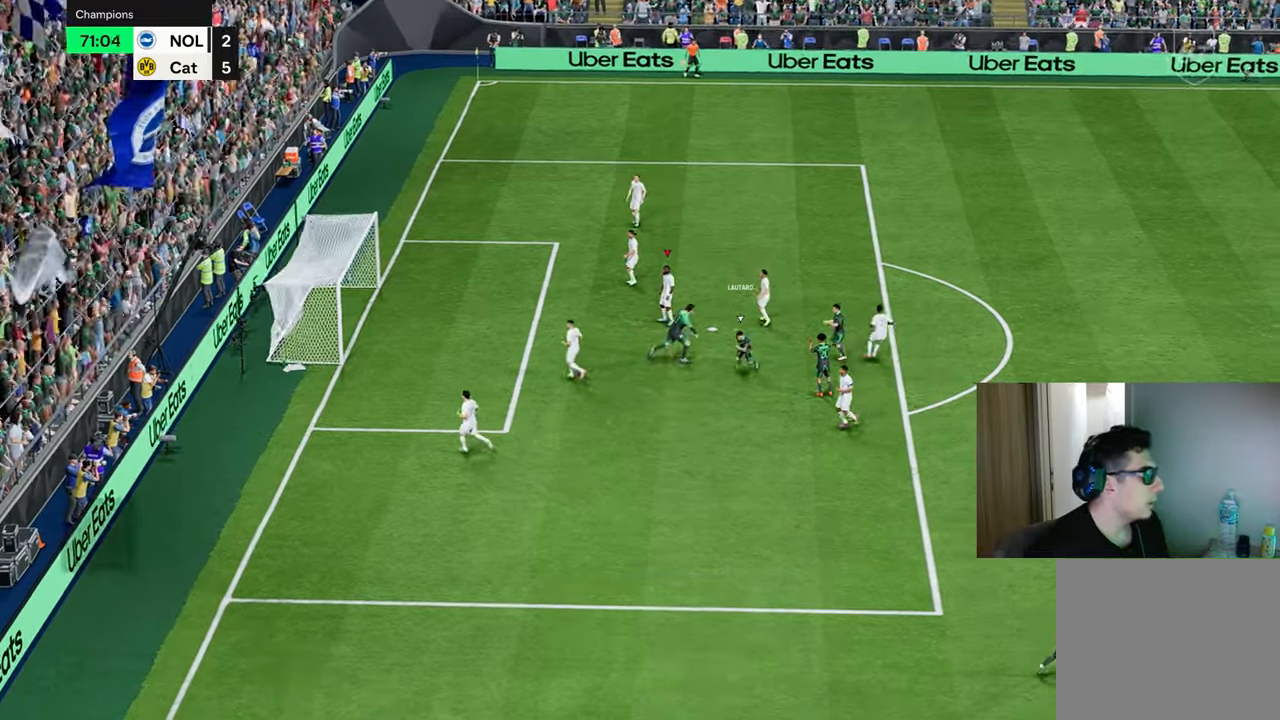
{"buttons": ["R1"], "left_stick": "up-left", "right_stick": "center", "events": [[100, "CROSS", "up"], [100, "R1", "down"], [100, "left_stick", "up-left"]]}
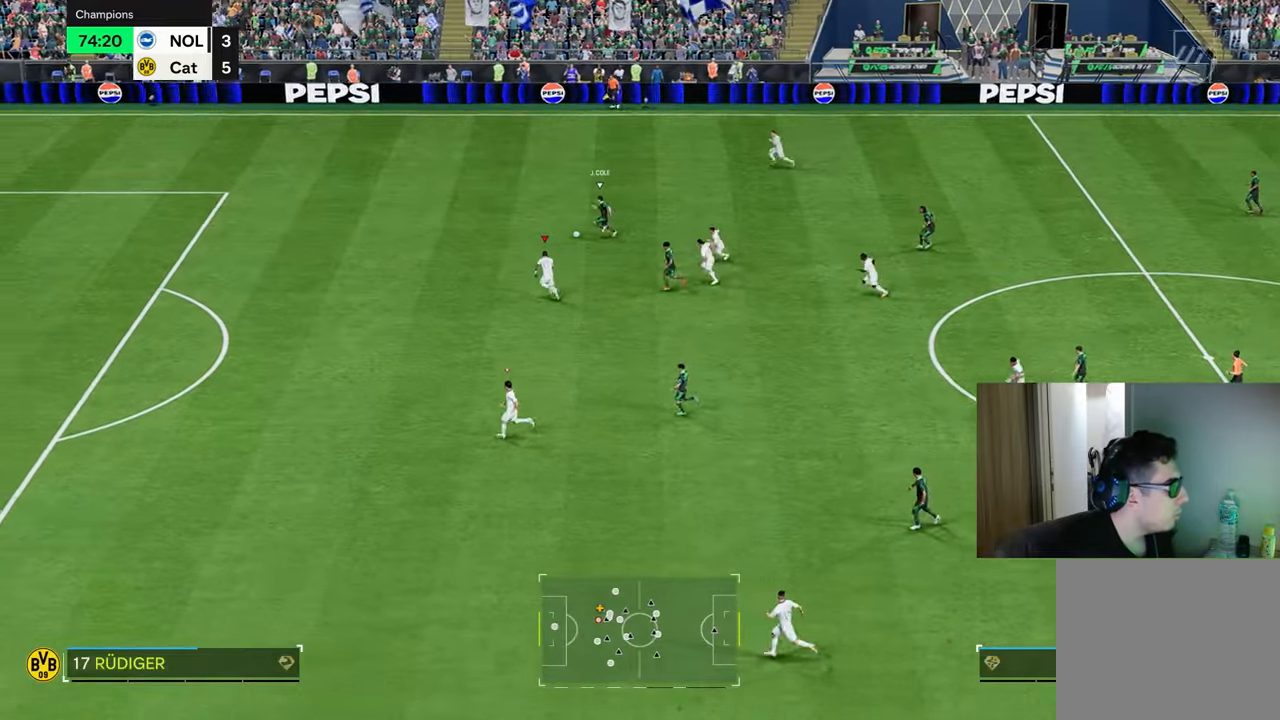
{"buttons": ["R1"], "left_stick": "up-left", "right_stick": "center", "events": []}
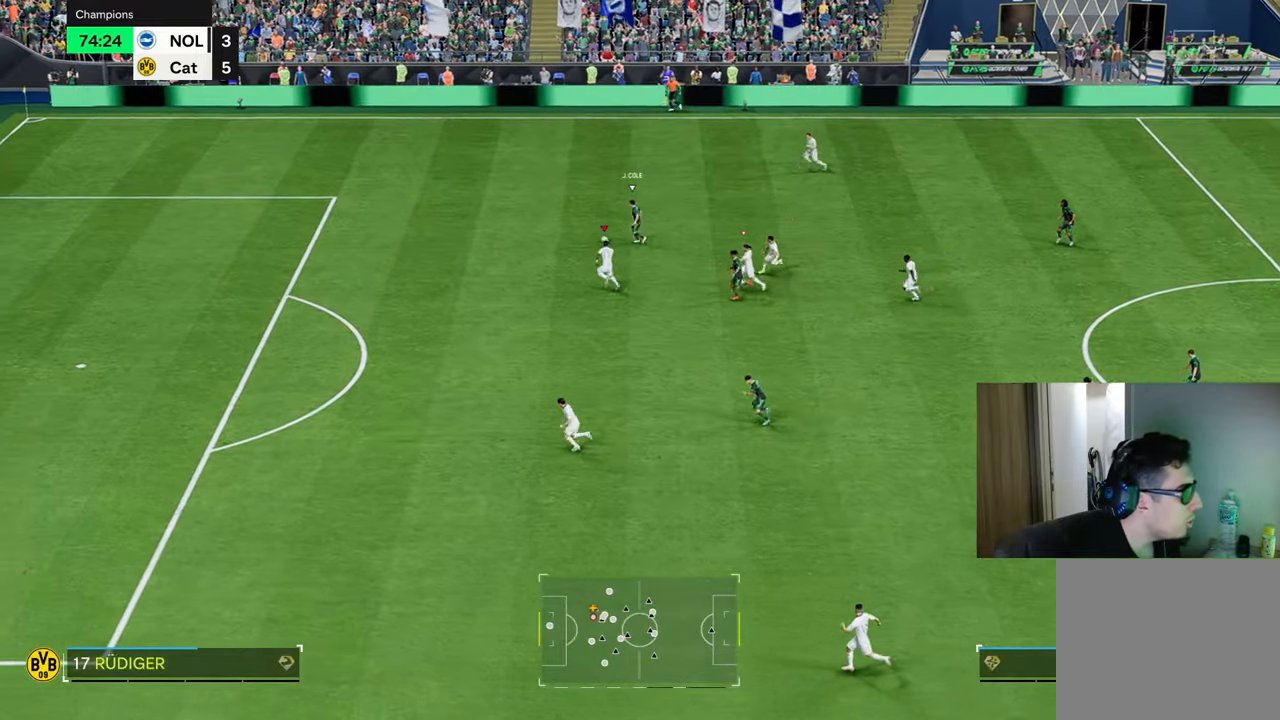
{"buttons": ["R1"], "left_stick": "up-left", "right_stick": "center", "events": []}
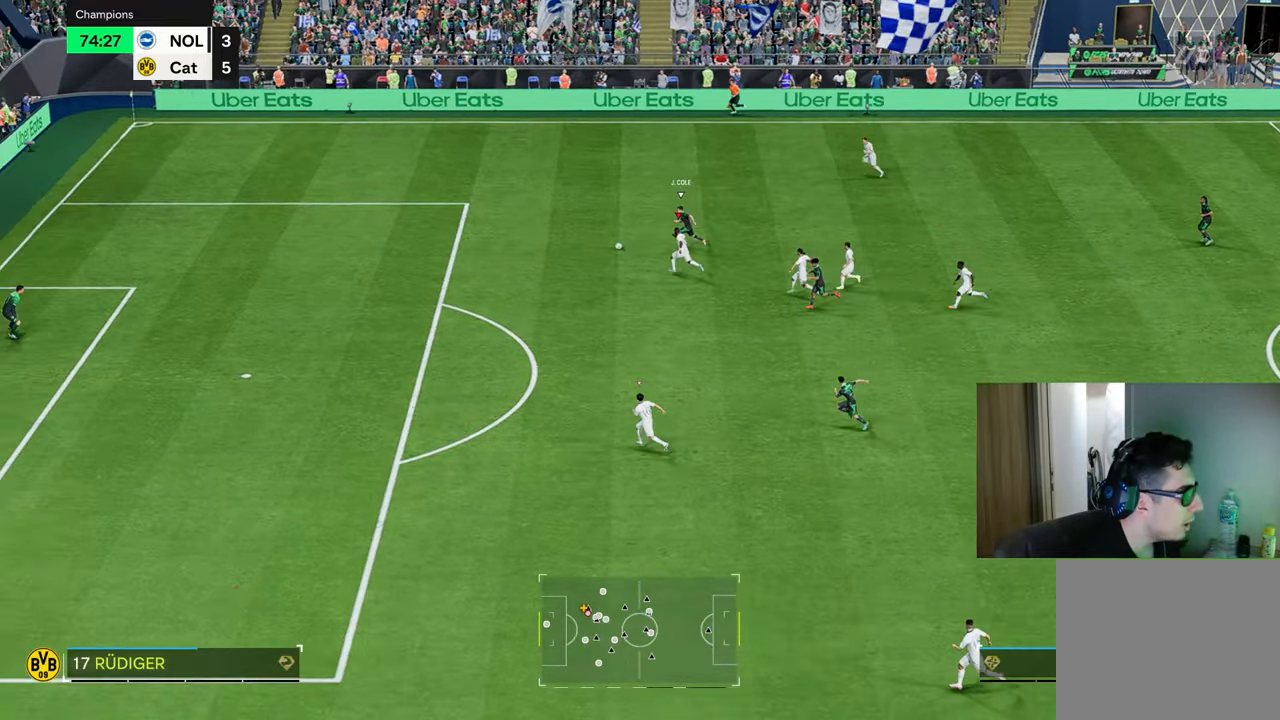
{"buttons": ["R1"], "left_stick": "left", "right_stick": "center", "events": [[483, "left_stick", "left"]]}